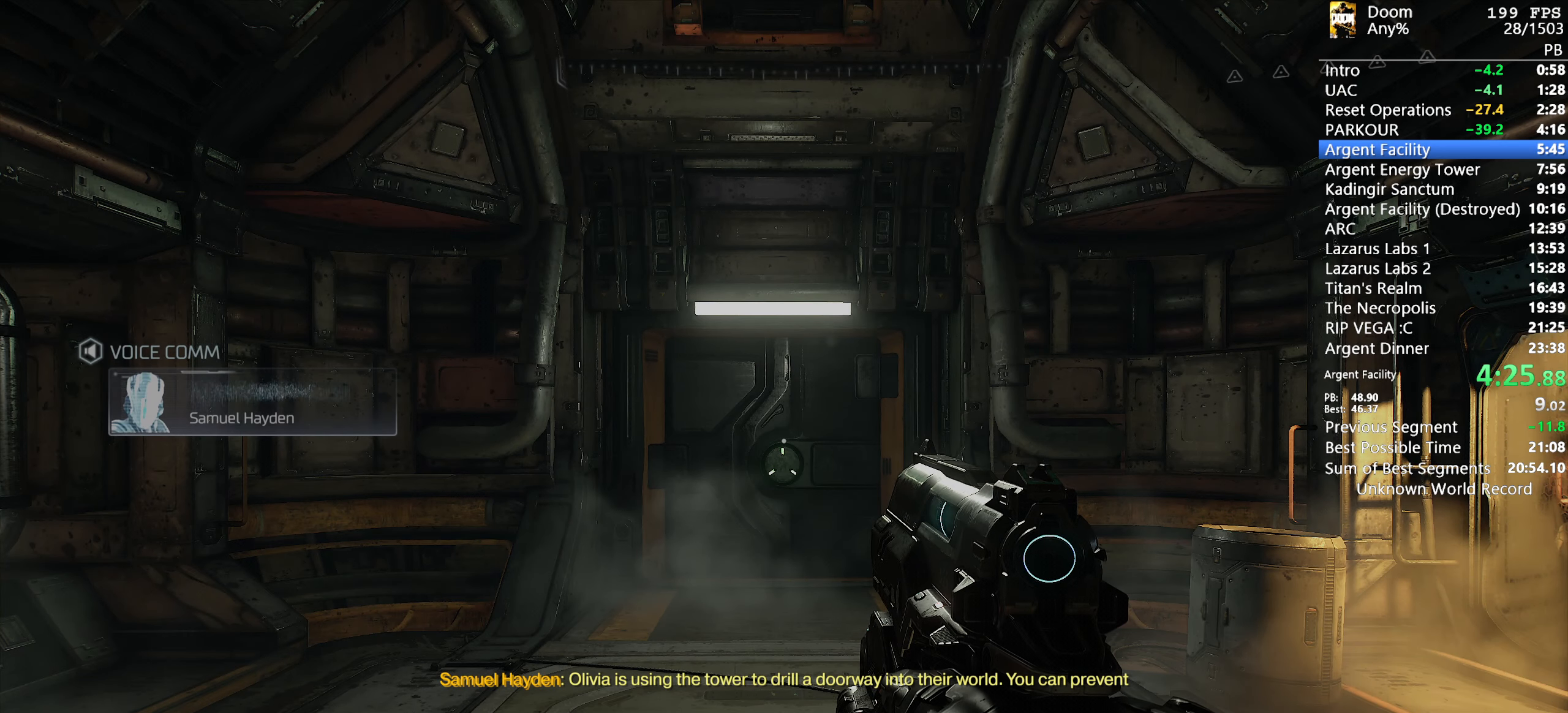
Gameplay with keyboard and mouse; each line is a JSON object with the keys and mouse buttons held at the frame after it. "events" lists presses ("down") and releases ("up") of "1", "2", "3", "4", "5", "6", "a", "alt", "c", "ctrl", "d", "down", "e", "escape", "f", "g", "left", "q", "r", "return", "right", "s", "shift", "space", "t", "tab", "tilde", "up", "w", "x", "y", "mouse_left", "mouse_wheel" and "mouse_right" between this image and that frame as [ms after this image, input, new state], when the widget could be followed in between. "mouse_left", "mouse_wheel", "mouse_right" = the "left", "wheel", "right" buttons of the "mouse" list. No other keys are recorded. "wheel" means that the mouse wheel is clicked or scrolled. Mouse movement is not recorded.
{"keys": ["w"], "mouse": [], "events": [[450, "w", "down"]]}
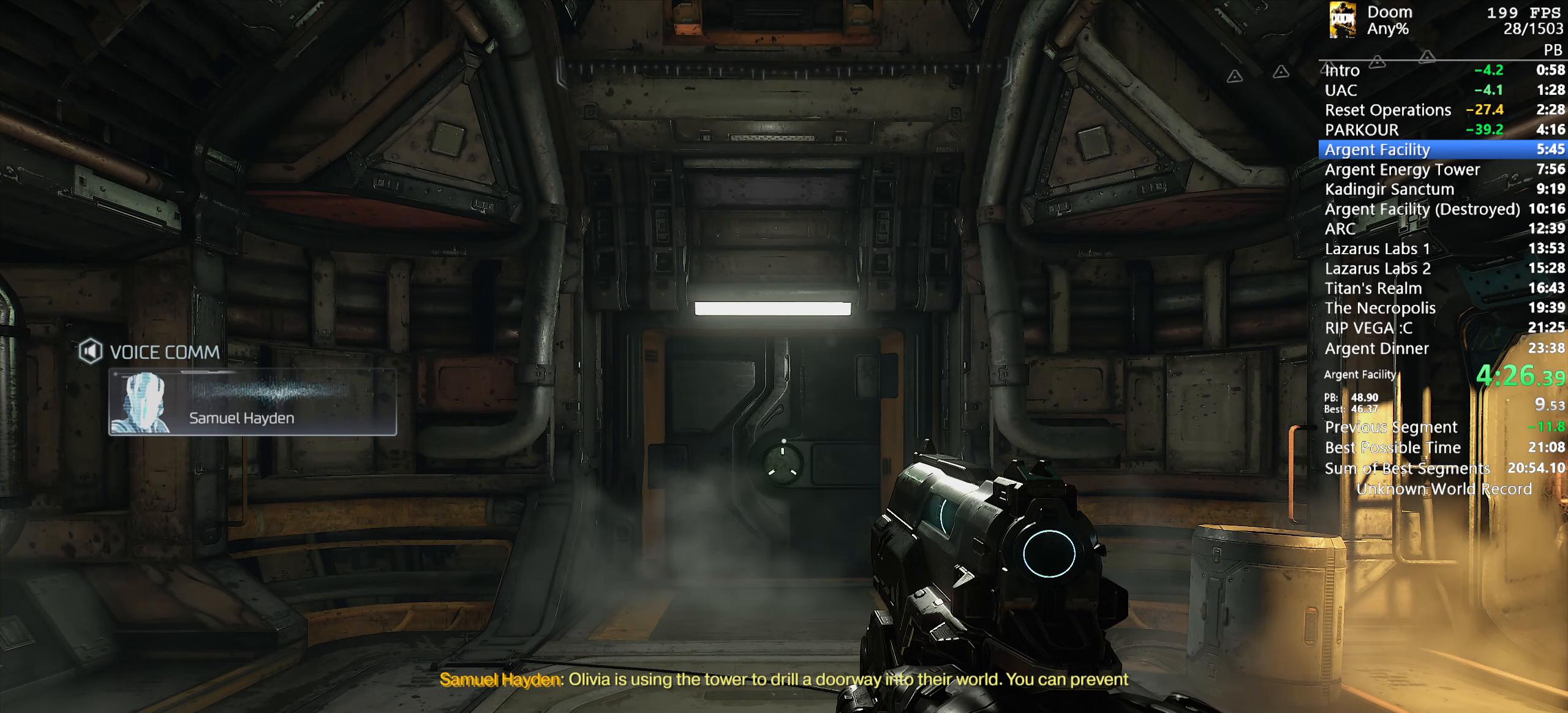
{"keys": ["w"], "mouse": [], "events": []}
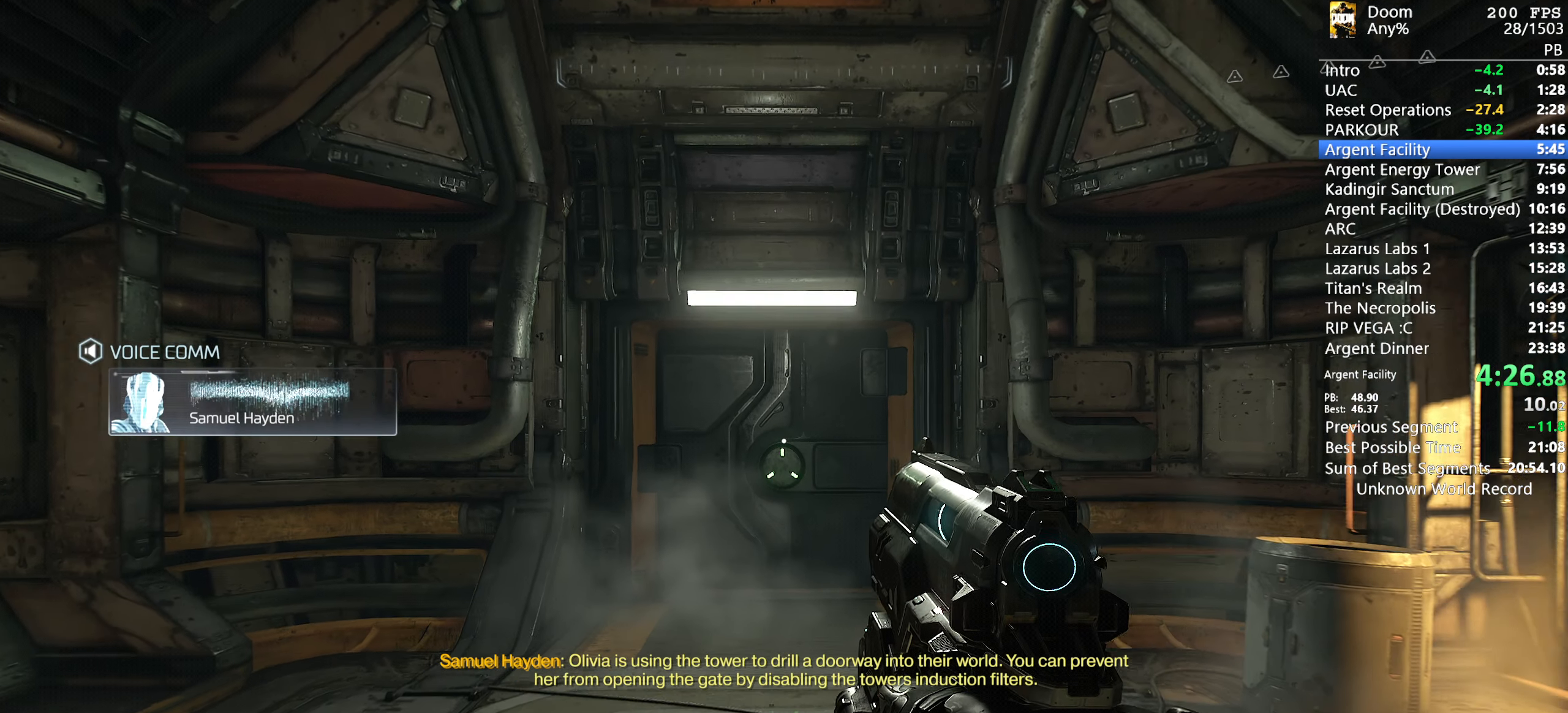
{"keys": ["w"], "mouse": [], "events": []}
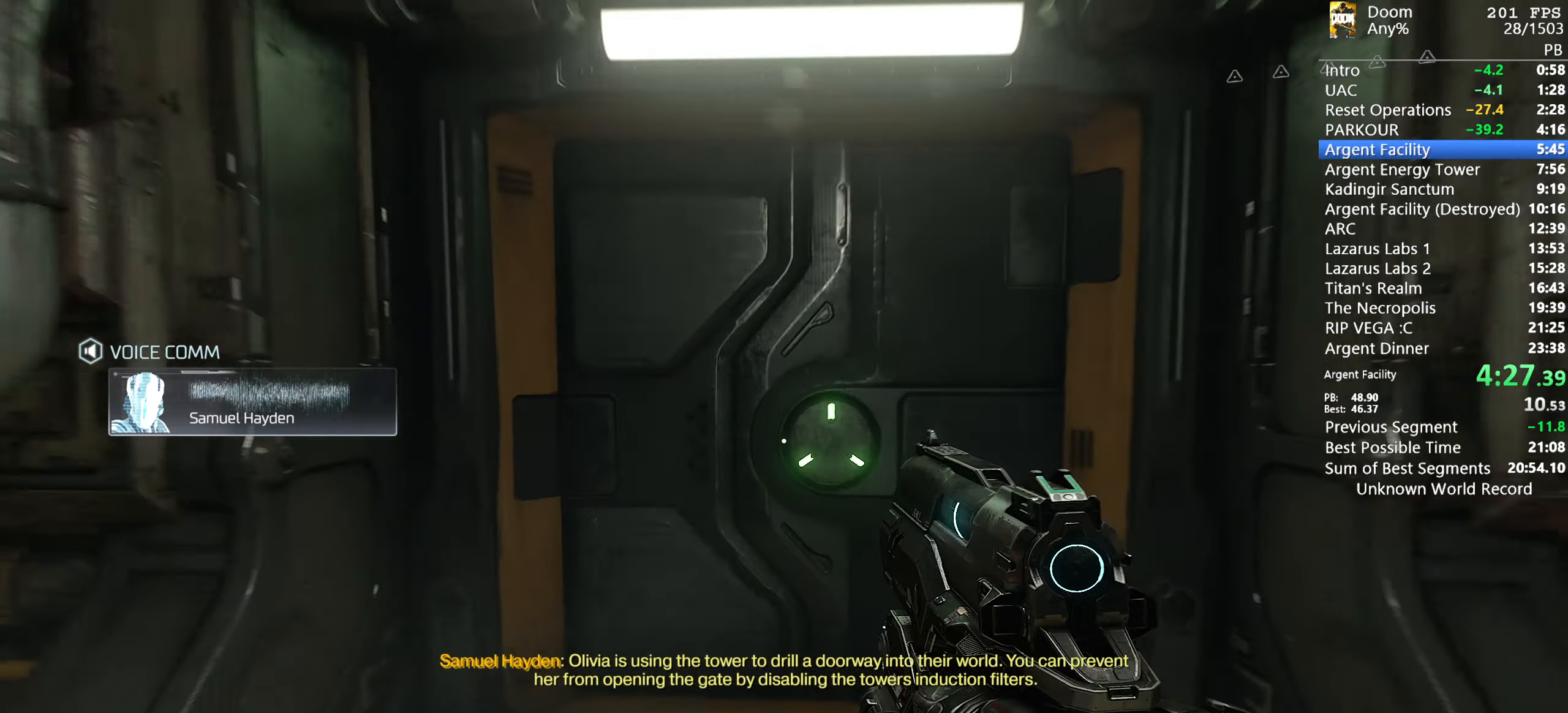
{"keys": ["w"], "mouse": [], "events": []}
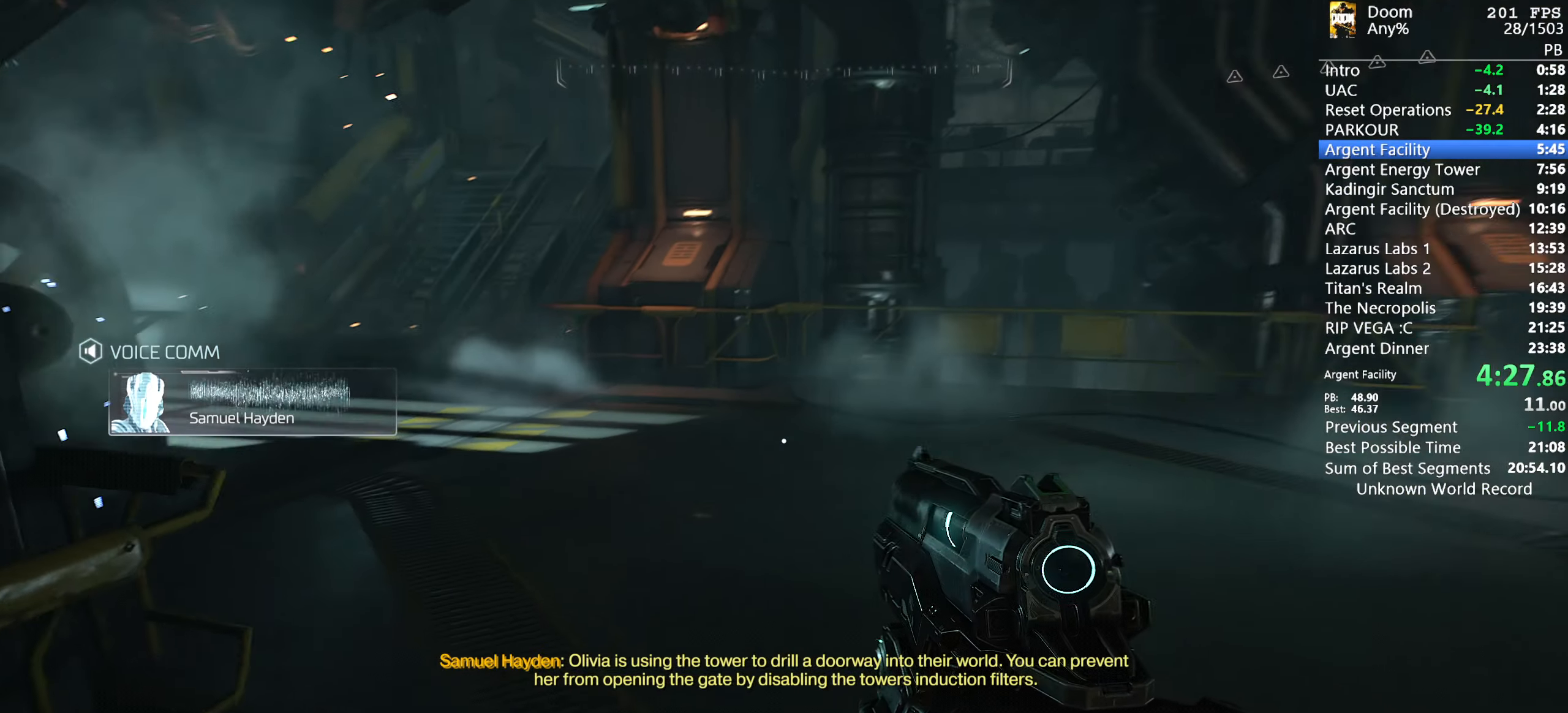
{"keys": ["w"], "mouse": [], "events": []}
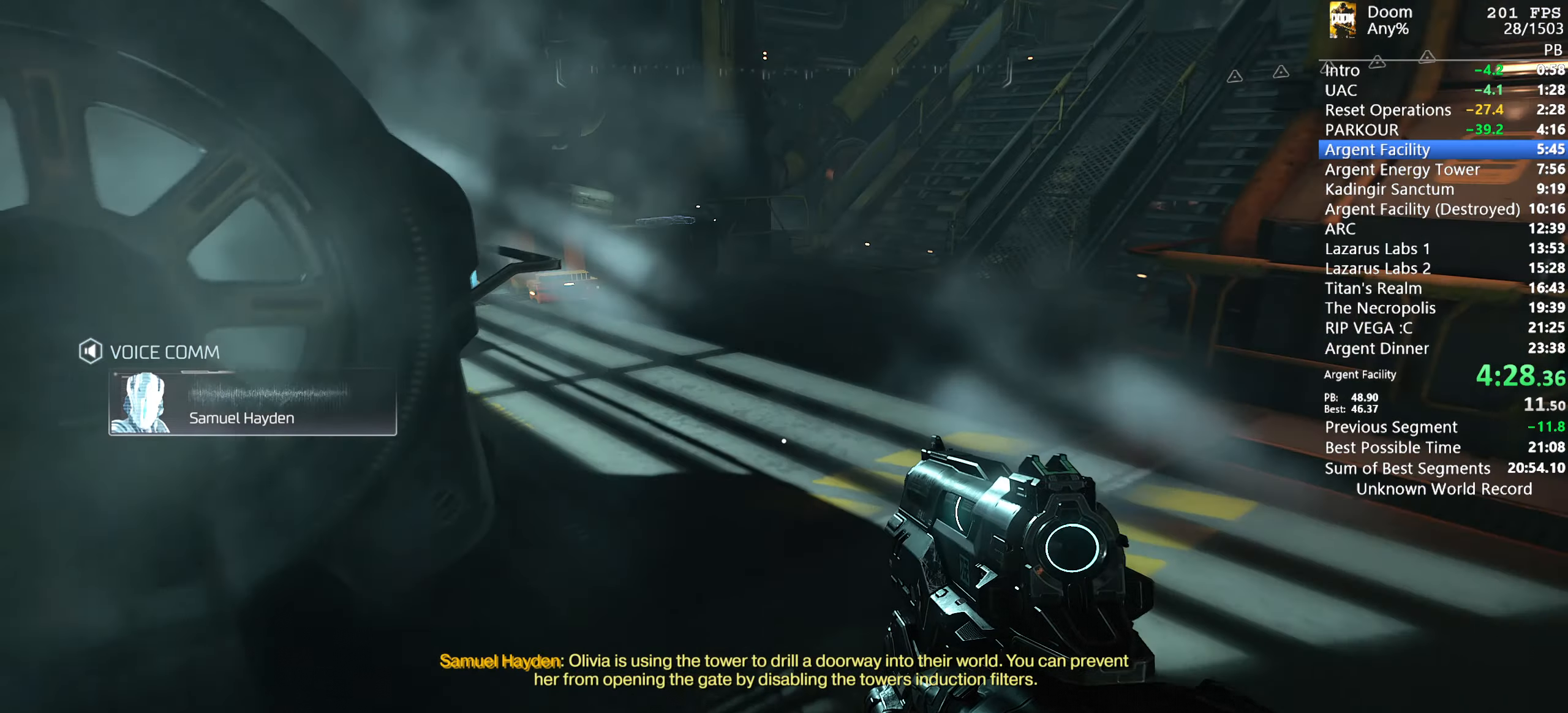
{"keys": ["w"], "mouse": [], "events": []}
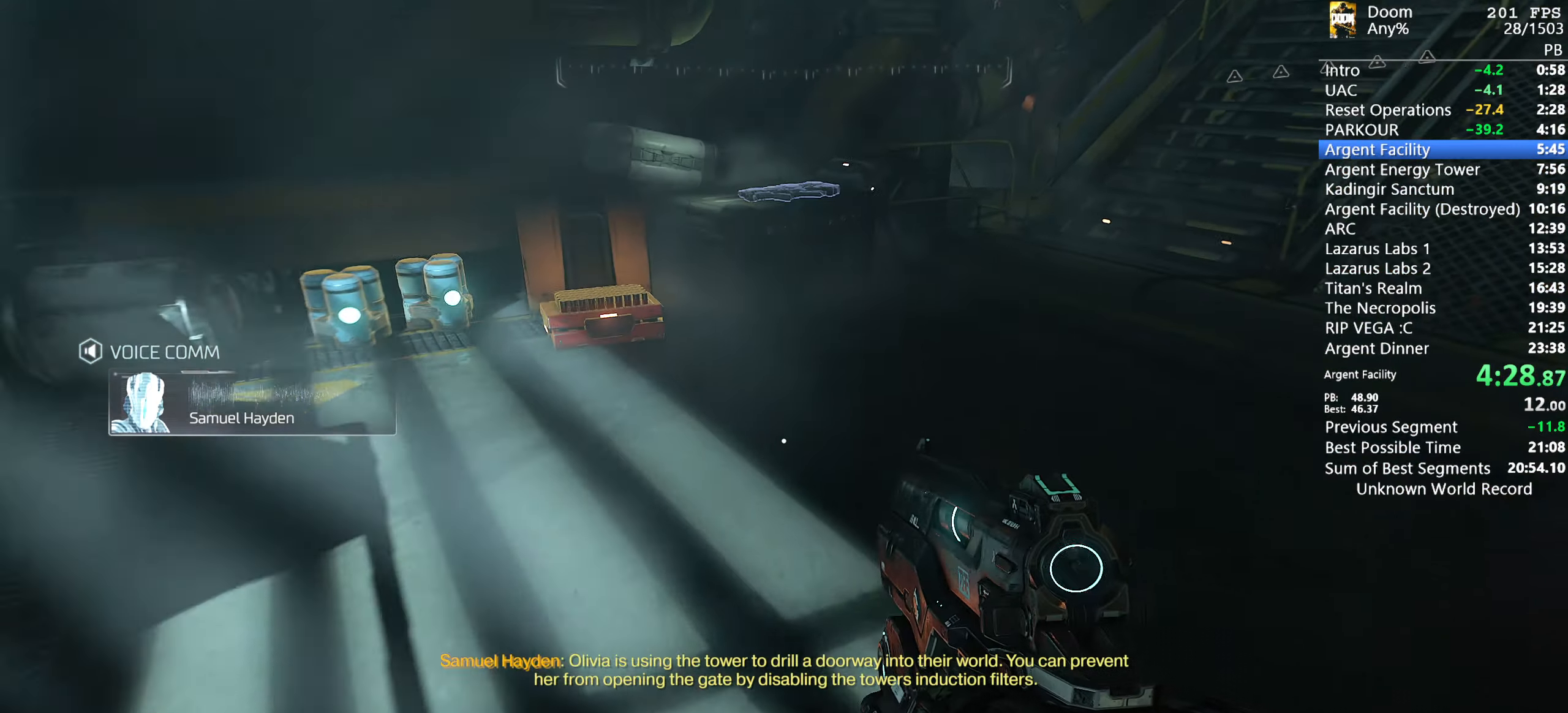
{"keys": ["w"], "mouse": [], "events": []}
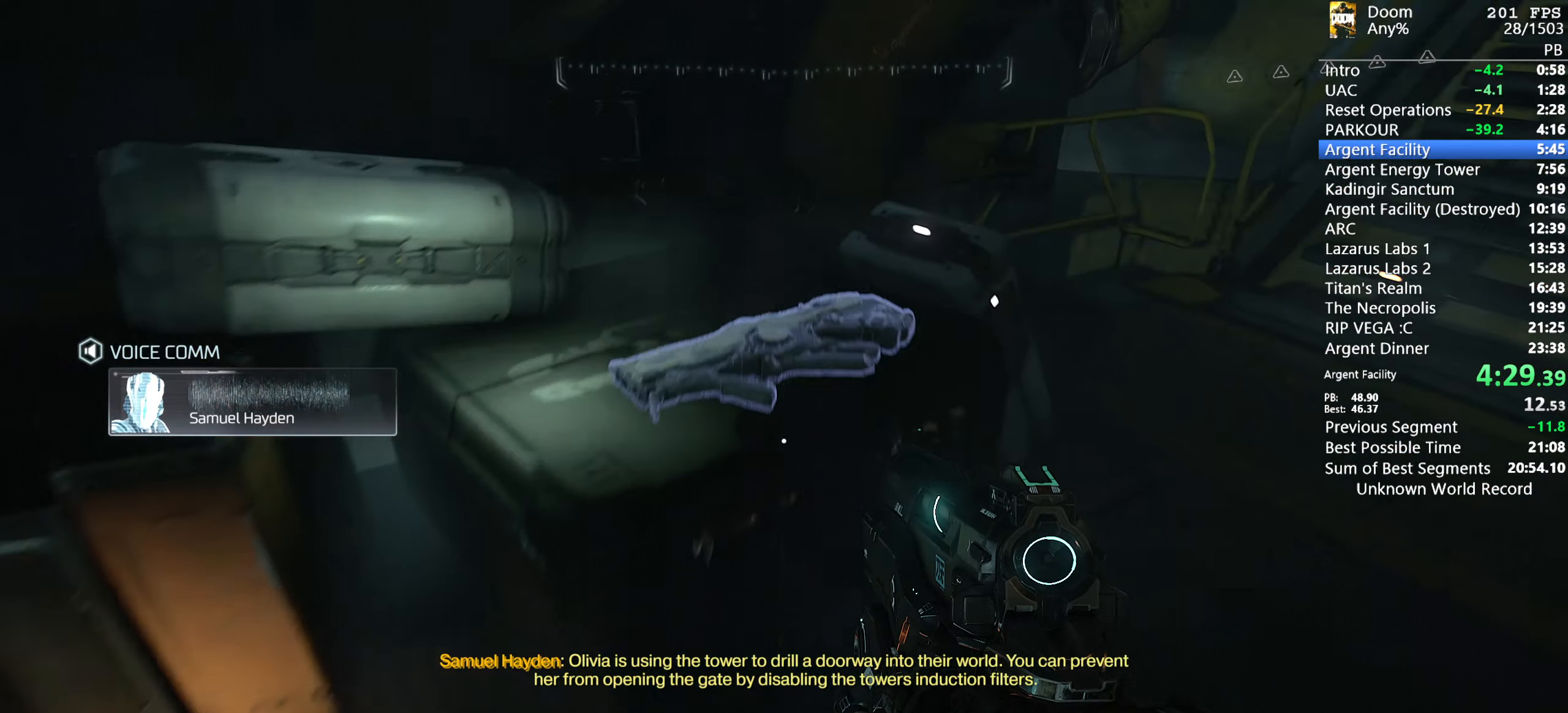
{"keys": ["w"], "mouse": [], "events": [[100, "e", "down"], [200, "e", "up"]]}
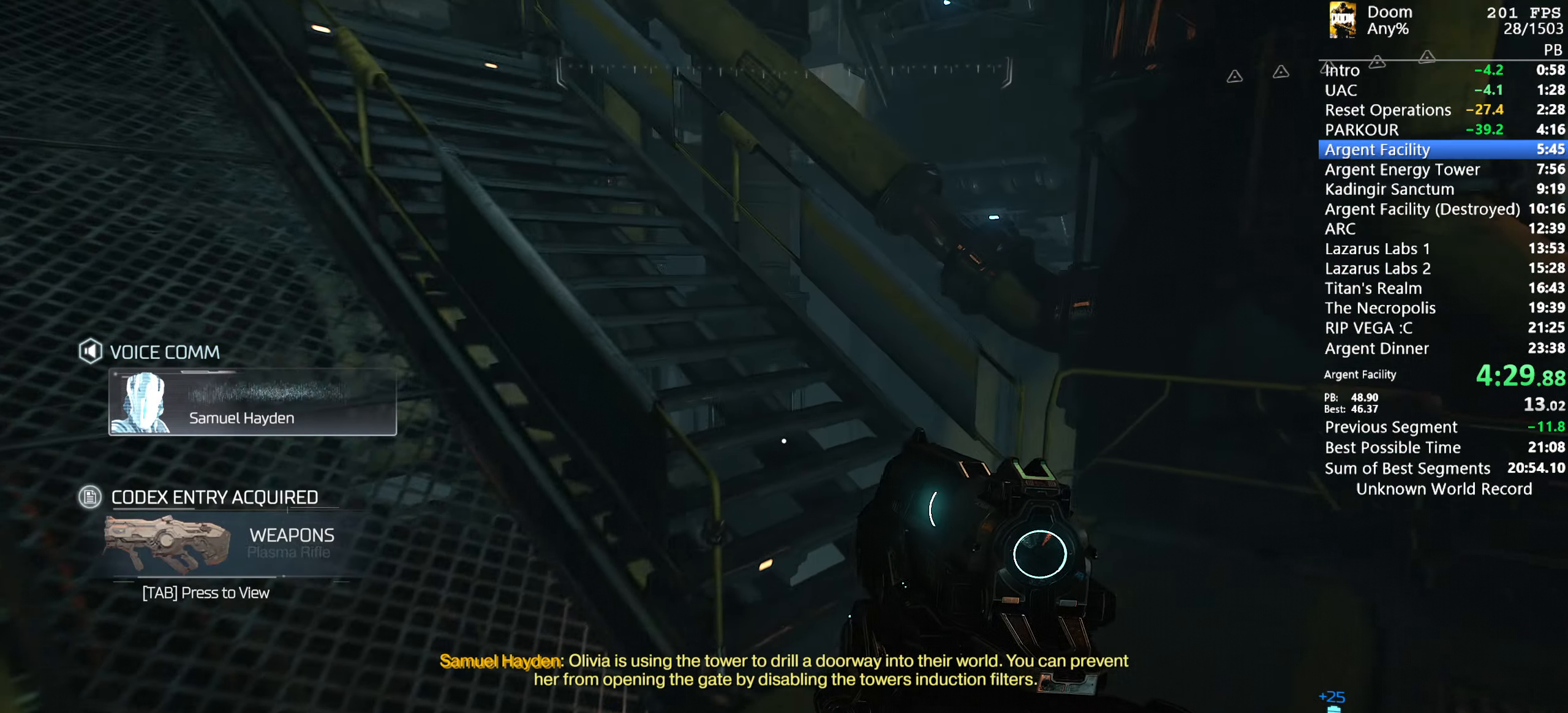
{"keys": ["w"], "mouse": [], "events": []}
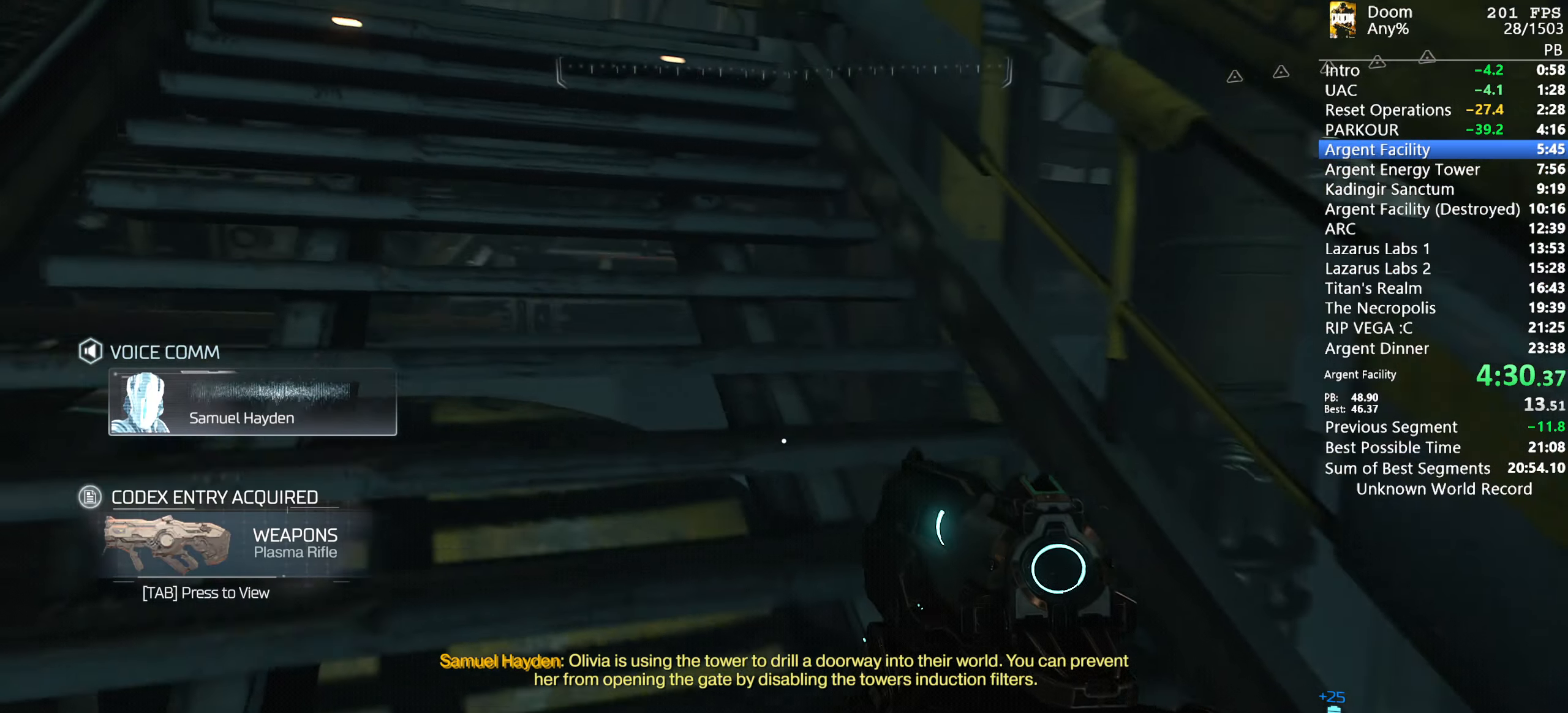
{"keys": ["w"], "mouse": [], "events": []}
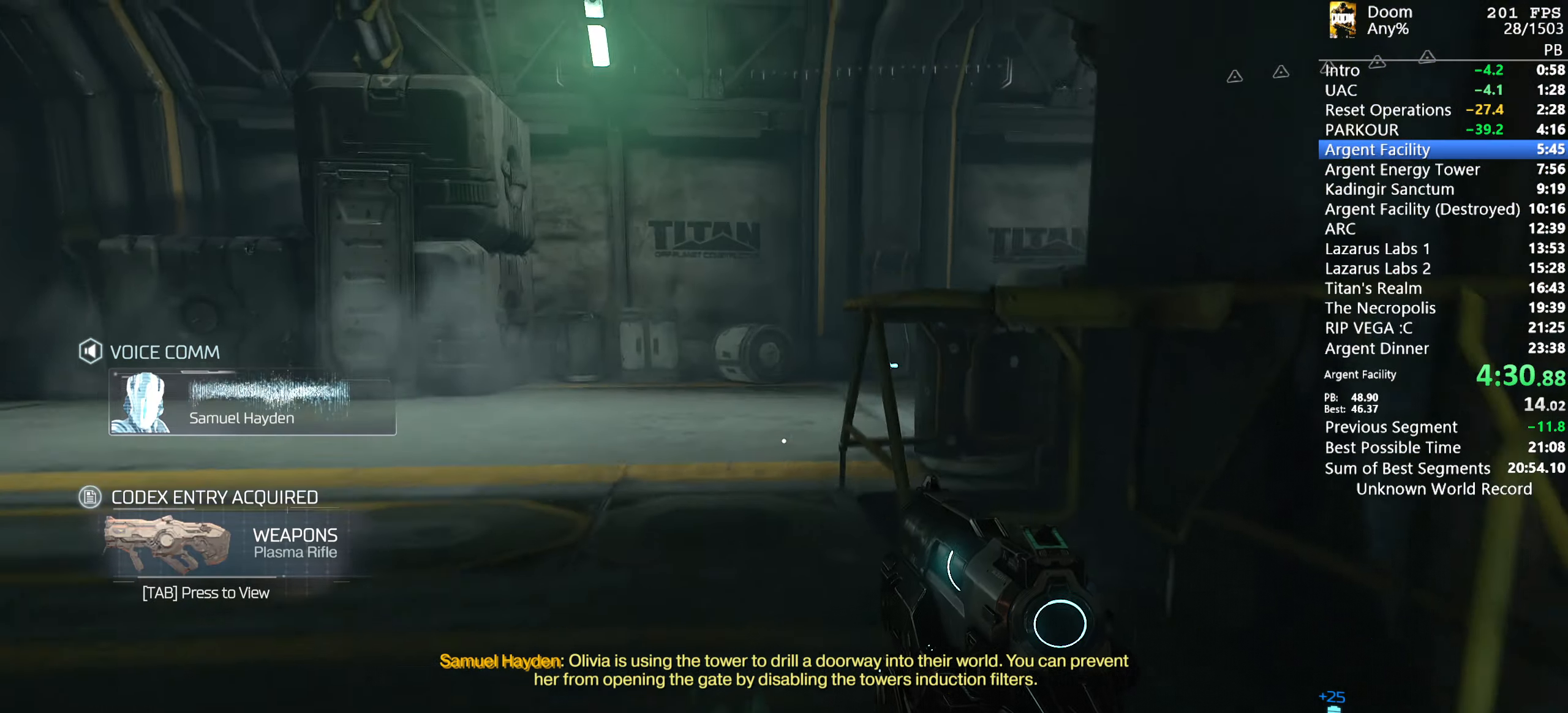
{"keys": ["w"], "mouse": [], "events": []}
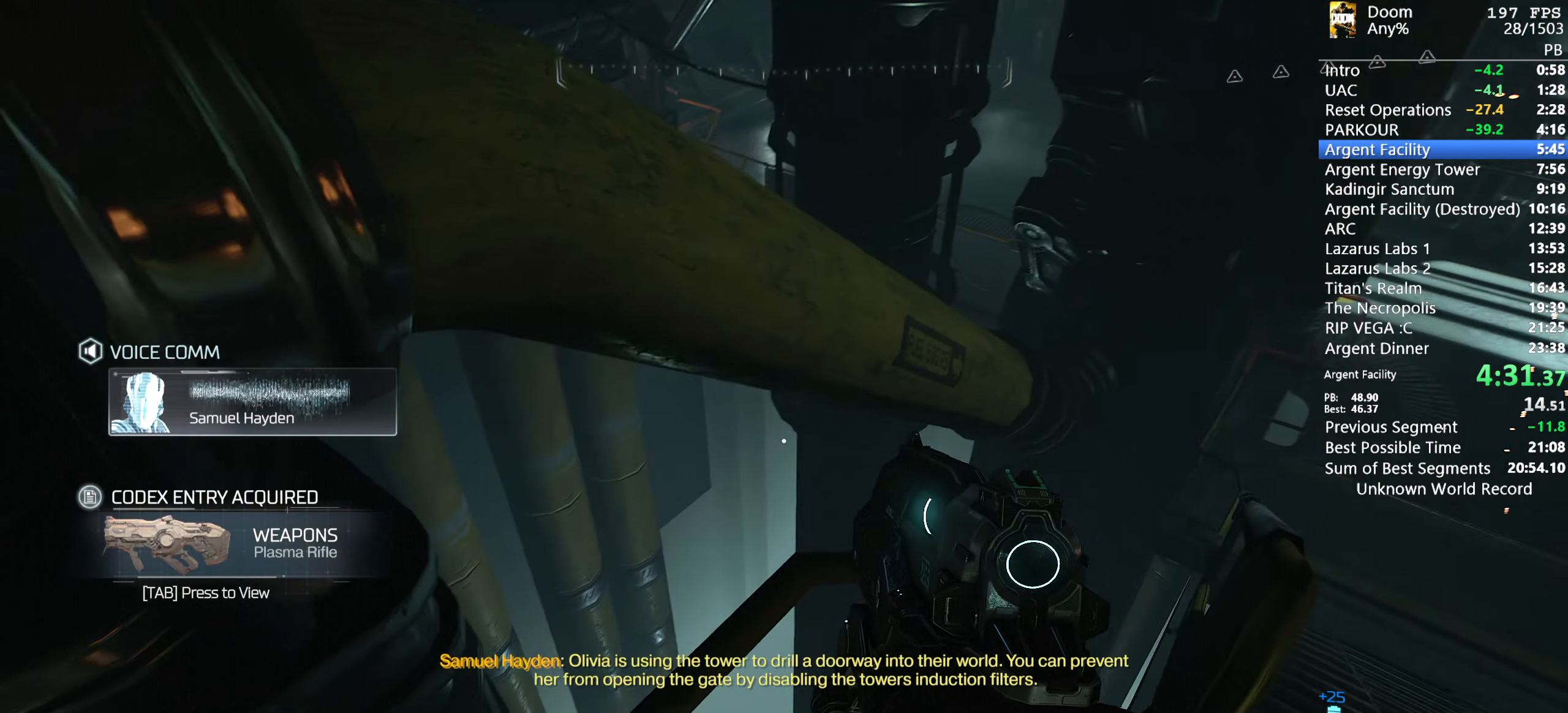
{"keys": [], "mouse": [], "events": [[117, "w", "up"], [350, "w", "down"], [450, "w", "up"]]}
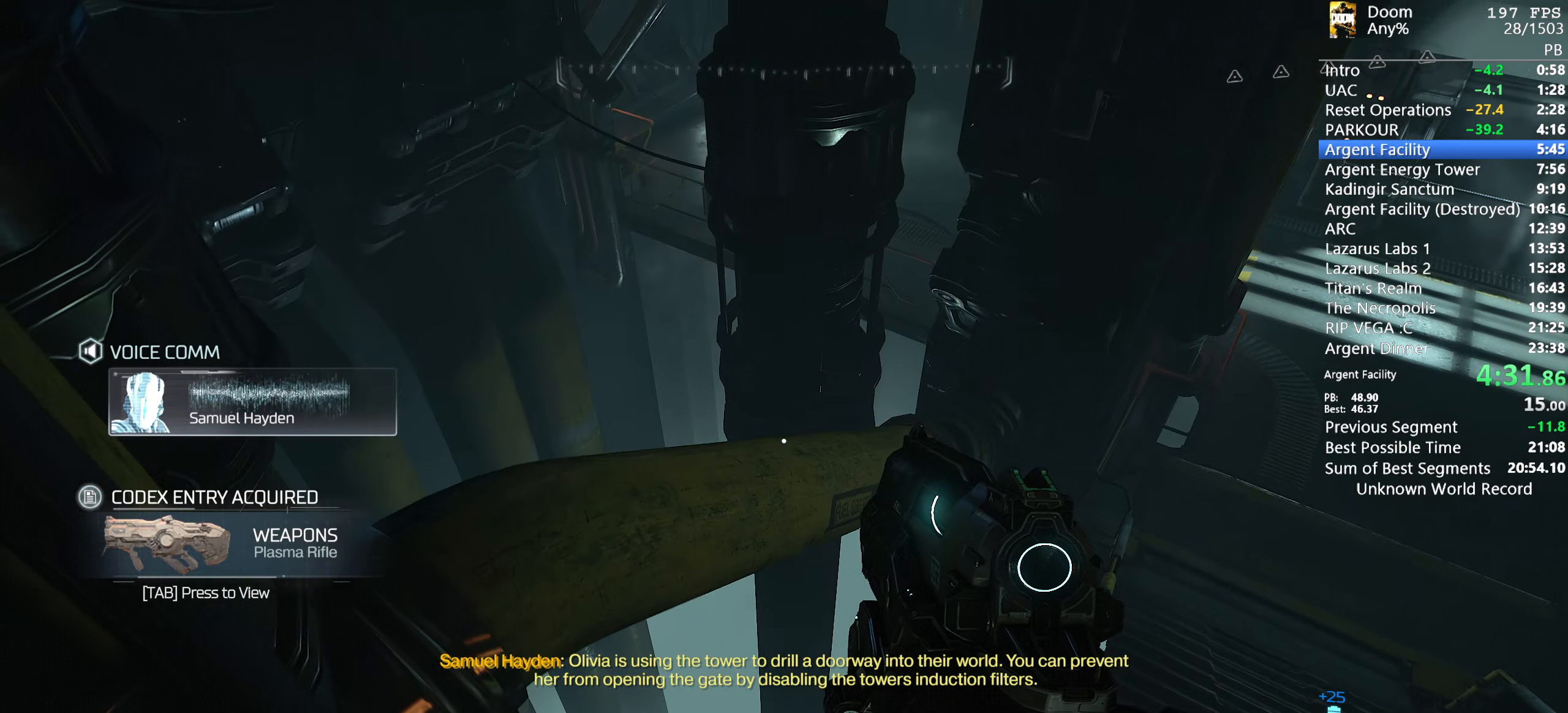
{"keys": ["w"], "mouse": [], "events": [[84, "s", "down"], [166, "s", "up"], [266, "w", "down"]]}
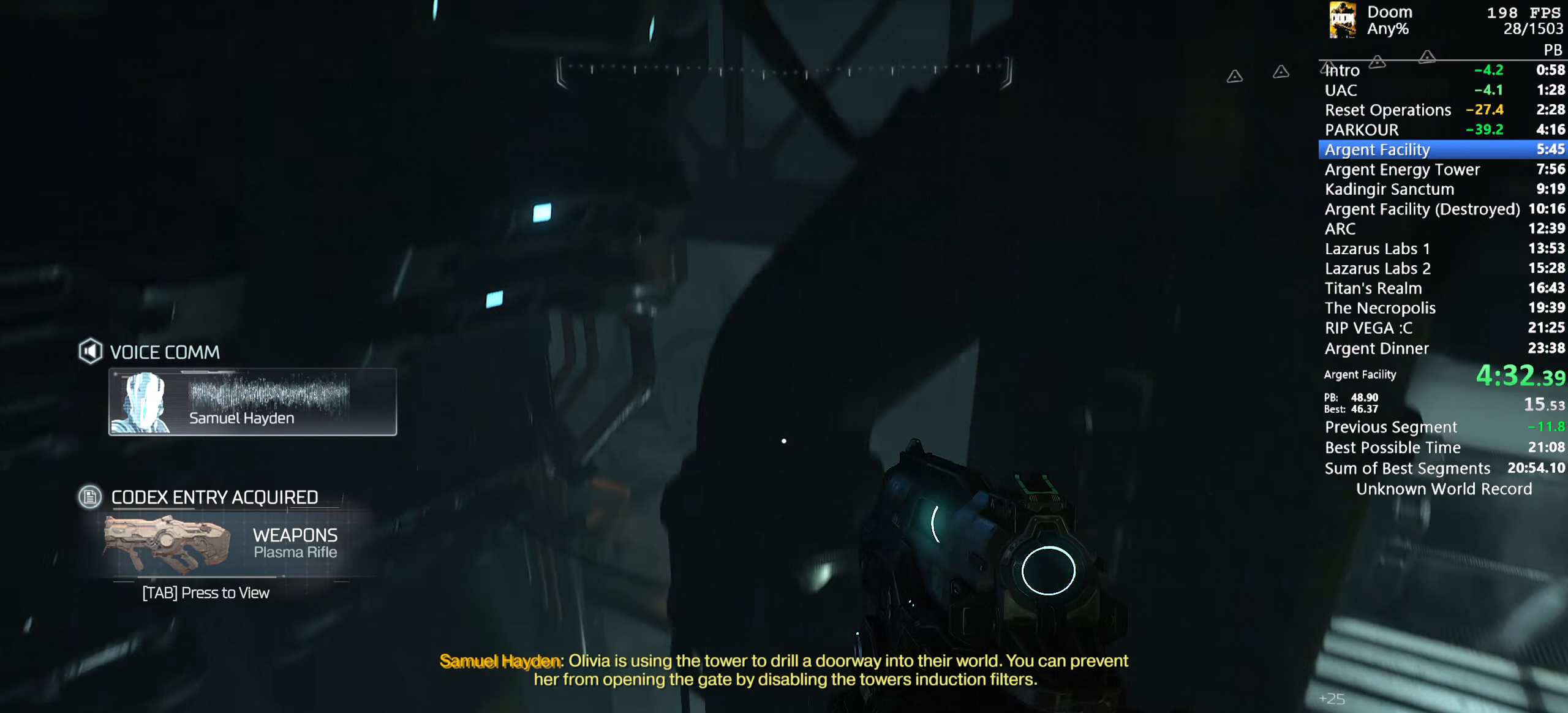
{"keys": ["w"], "mouse": [], "events": []}
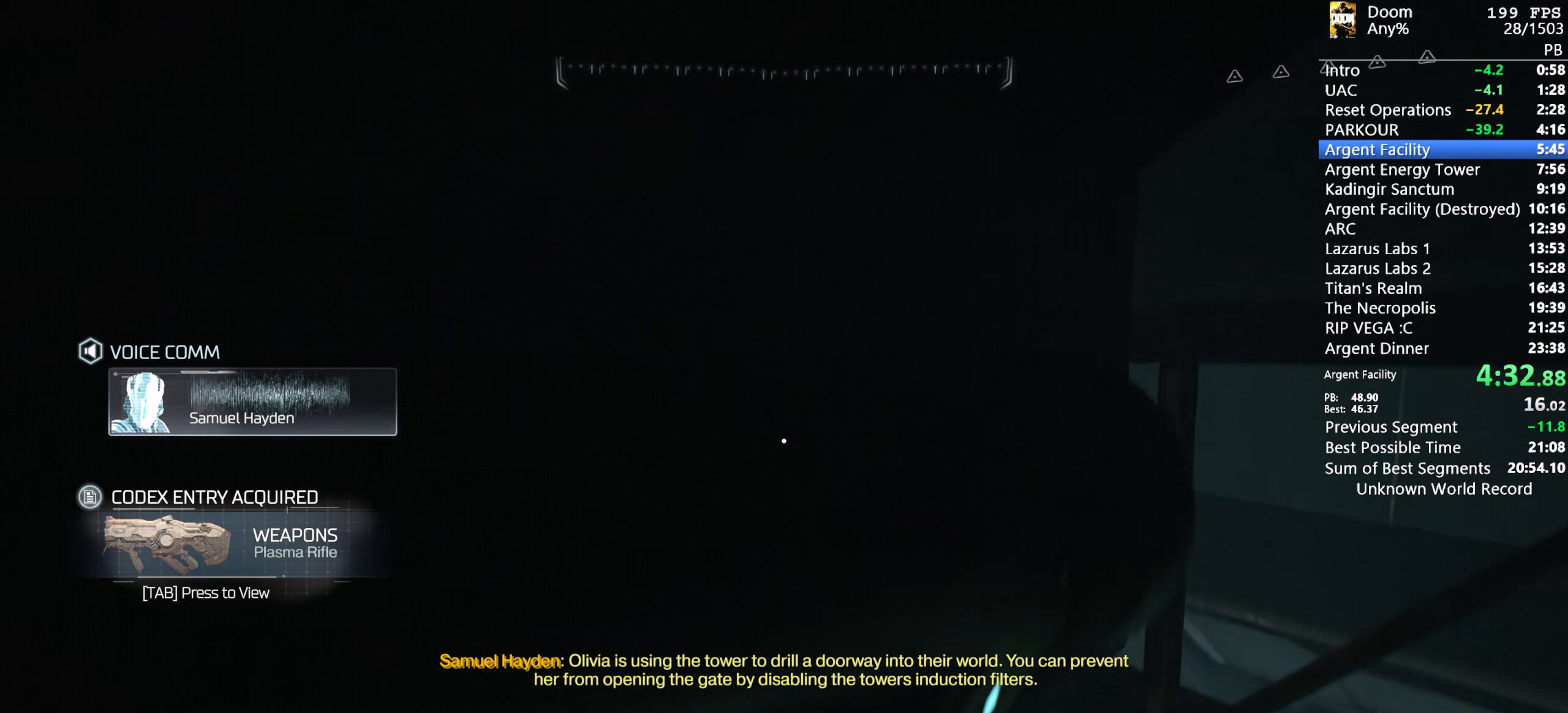
{"keys": ["w"], "mouse": [], "events": []}
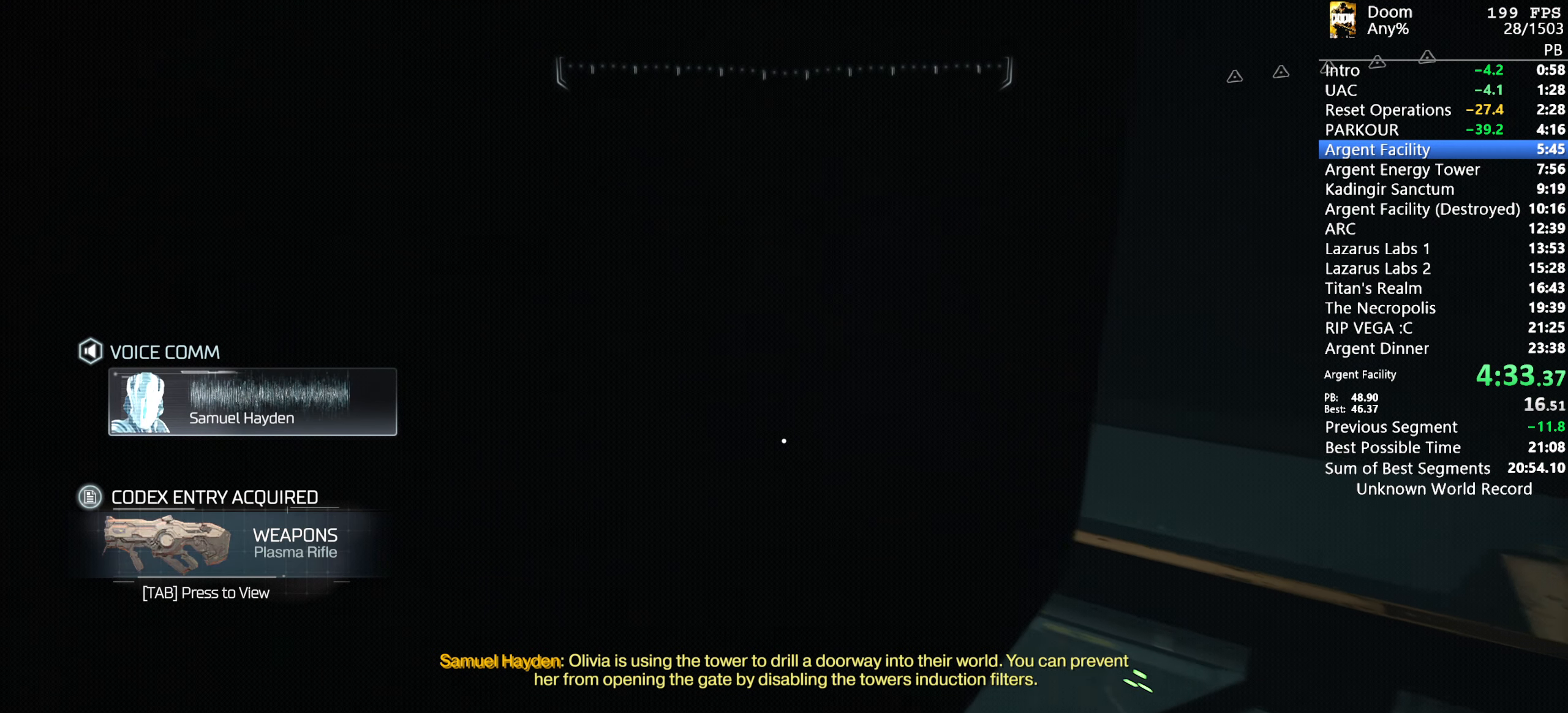
{"keys": ["w"], "mouse": [], "events": []}
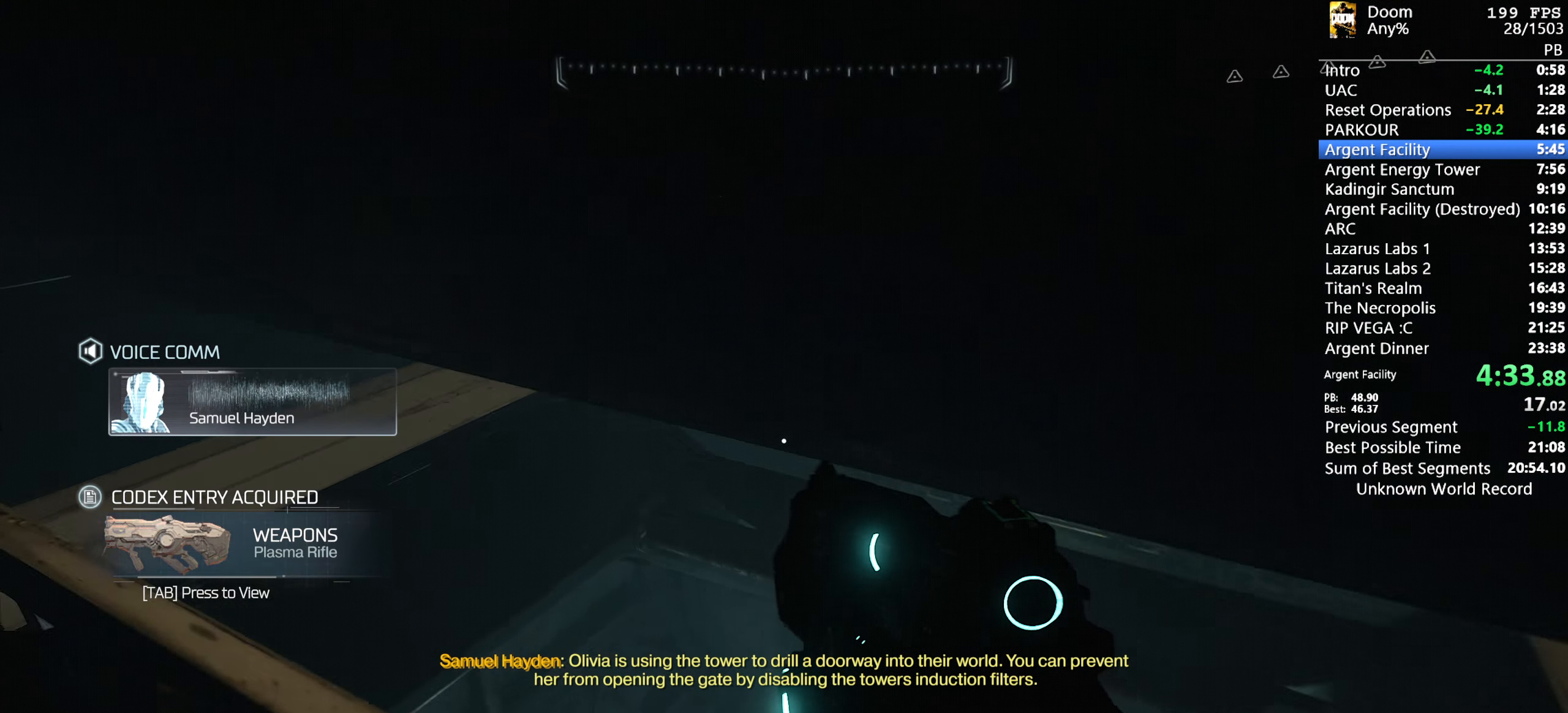
{"keys": ["w"], "mouse": [], "events": [[133, "c", "down"], [233, "c", "up"]]}
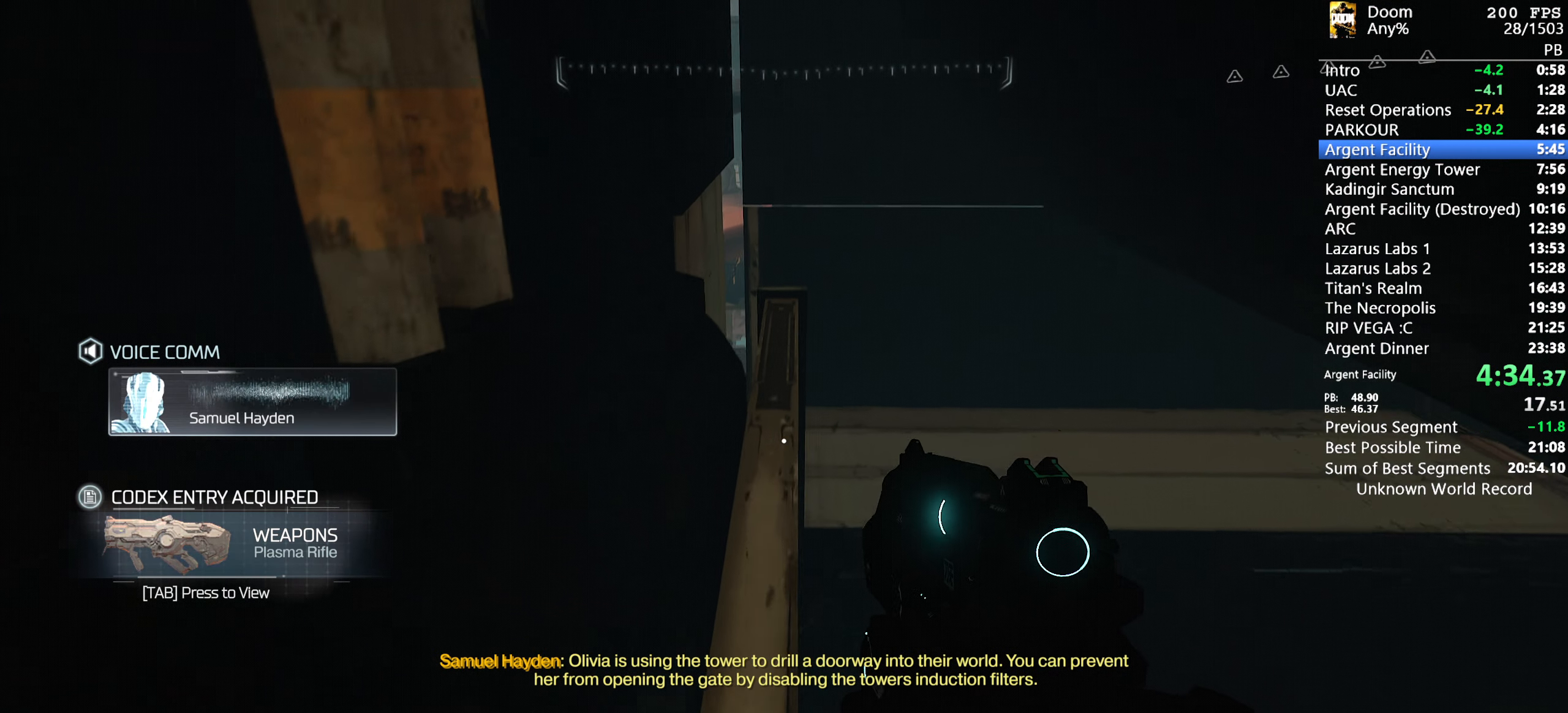
{"keys": ["w"], "mouse": [], "events": []}
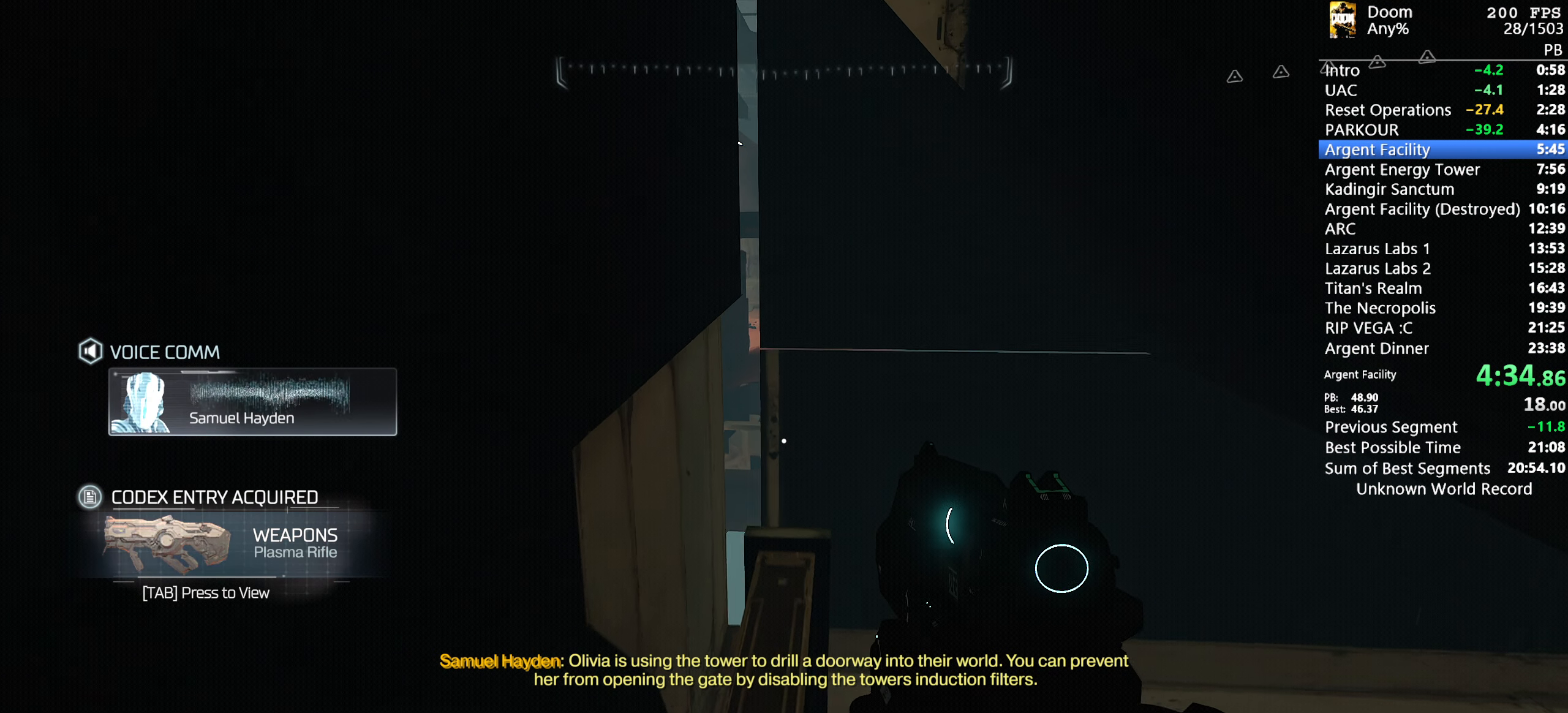
{"keys": ["w"], "mouse": [], "events": []}
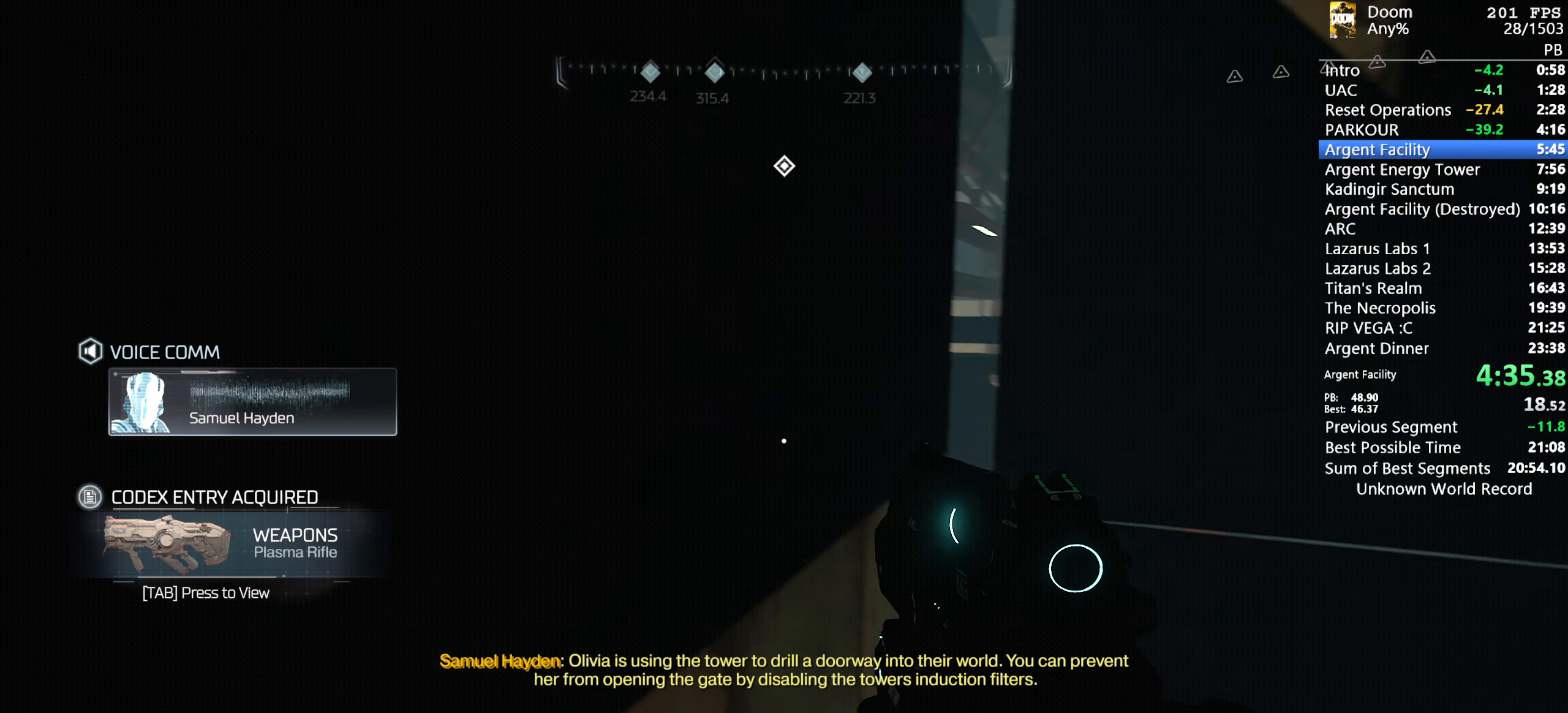
{"keys": ["w"], "mouse": [], "events": []}
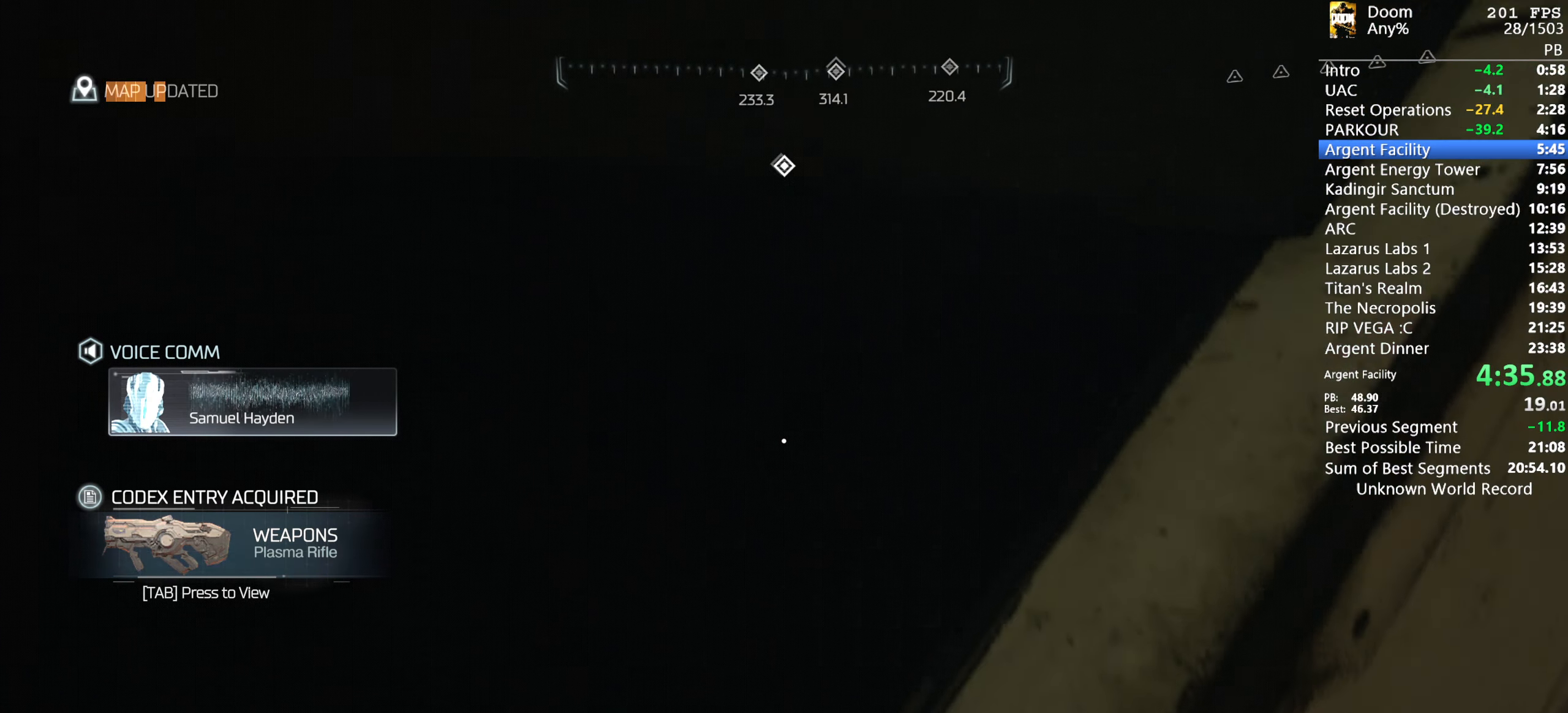
{"keys": [], "mouse": [], "events": [[200, "a", "down"], [350, "w", "up"], [450, "a", "up"]]}
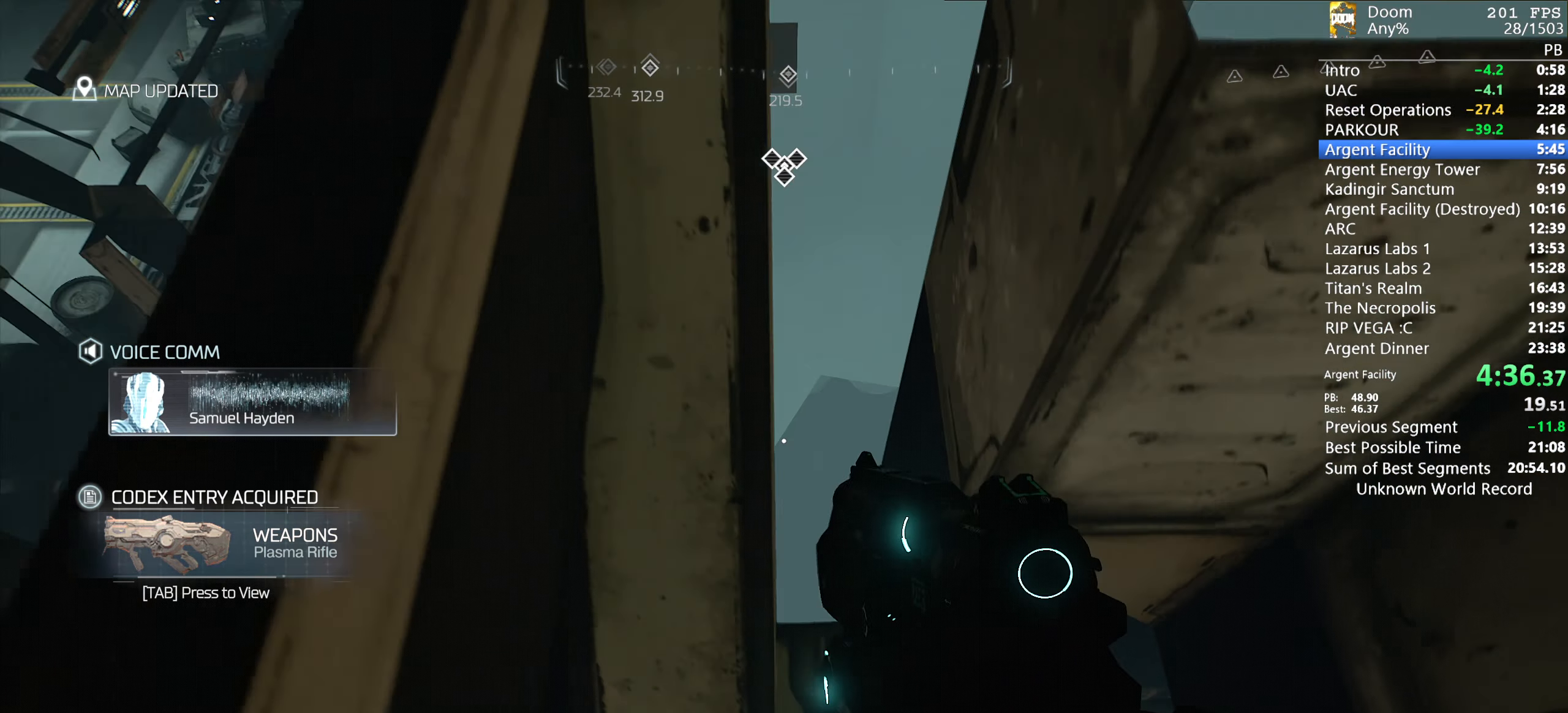
{"keys": [], "mouse": [], "events": [[166, "a", "down"], [166, "w", "down"], [216, "a", "up"], [500, "w", "up"]]}
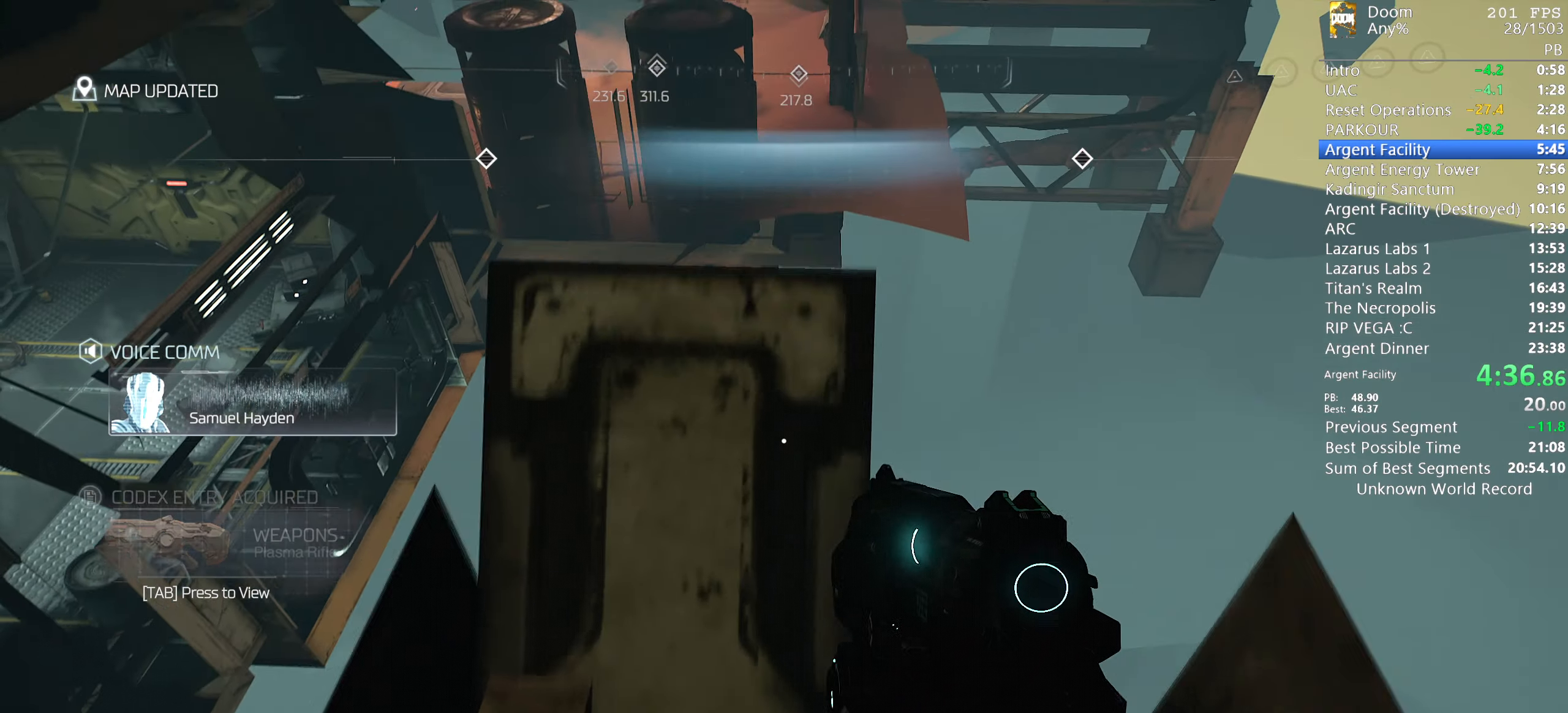
{"keys": [], "mouse": [], "events": [[100, "w", "down"], [183, "w", "up"]]}
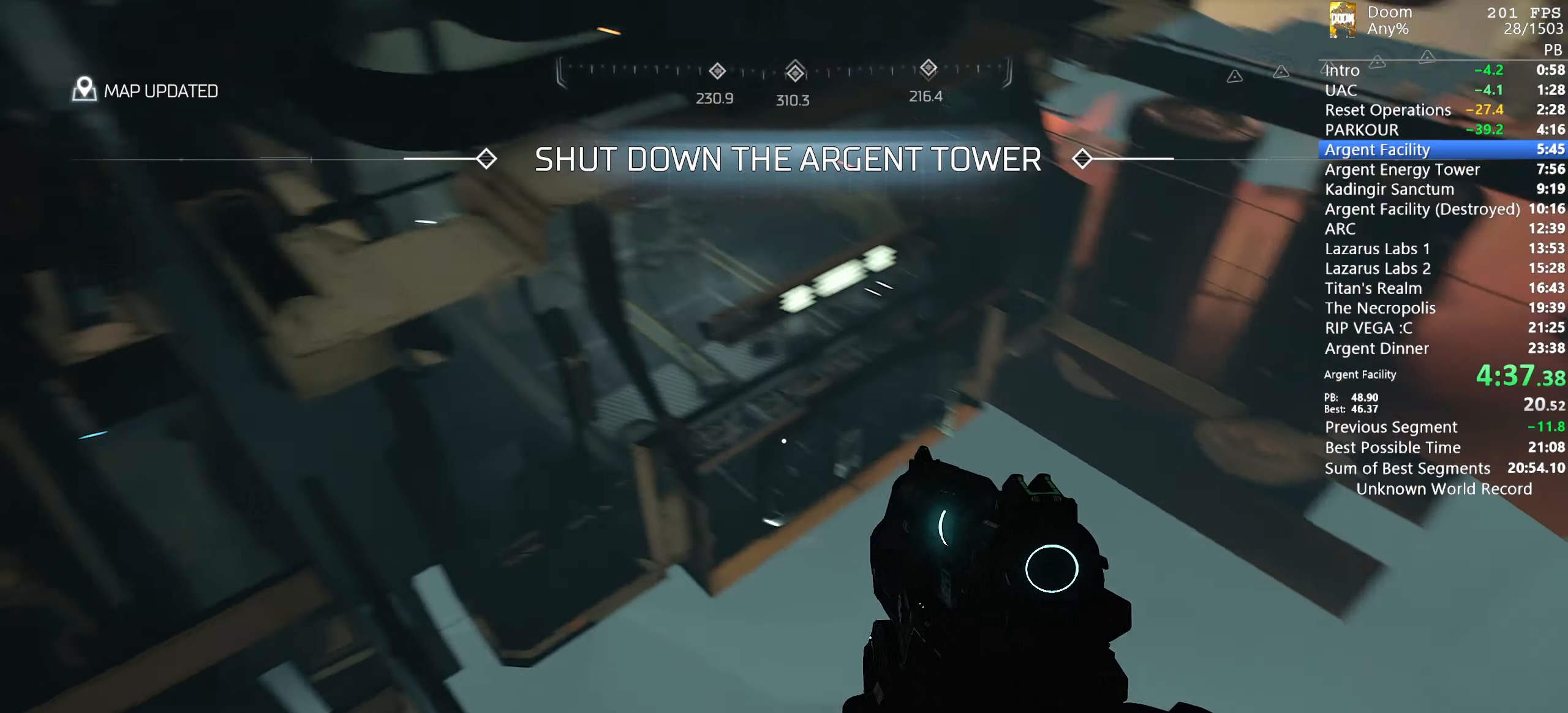
{"keys": ["w"], "mouse": [], "events": [[117, "w", "down"]]}